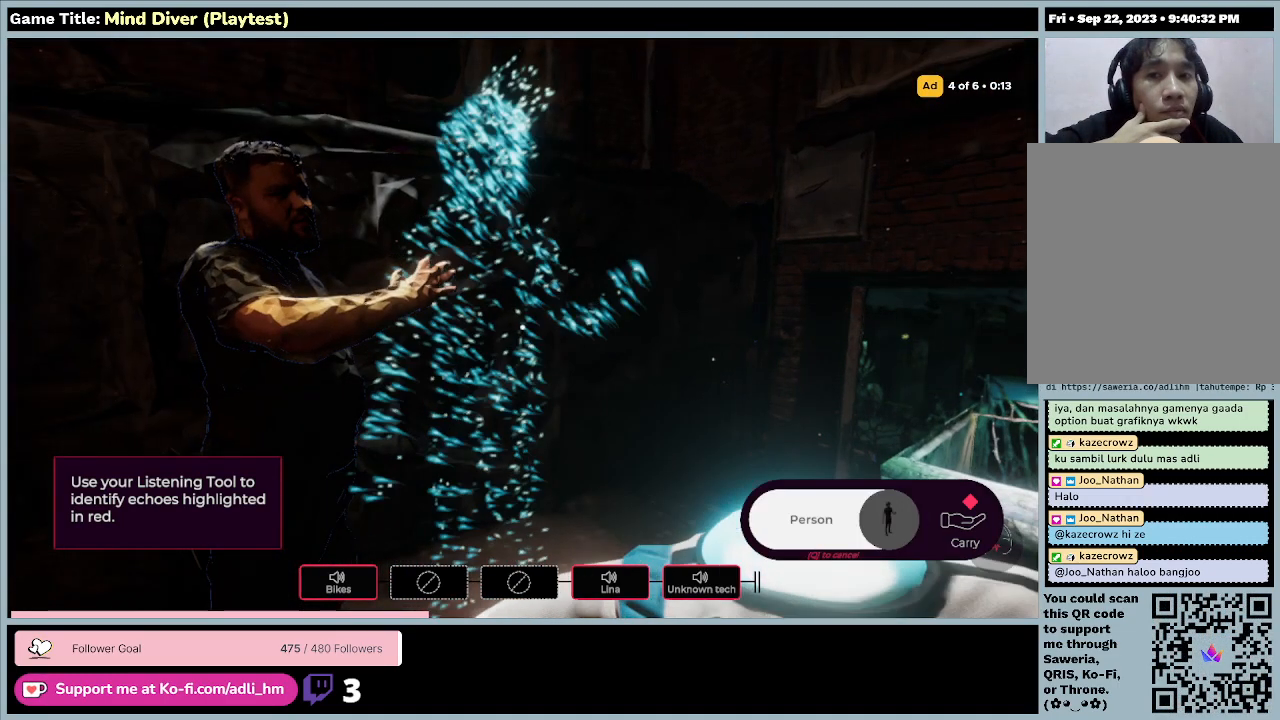
Gameplay with keyboard and mouse; each line is a JSON object with the keys and mouse buttons held at the frame after it. "events" lists presses ("down") and releases ("up") of "0", "1", "2", "3", "4", "5", "6", "7", "8", "9", "a", "alt", "b", "c", "caps_lock", "ctrl", "d", "down", "e", "escape", "f", "f1", "f2", "f3", "f4", "f5", "f6", "f7", "f8", "g", "h", "i", "j", "k", "l", "left", "m", "n", "o", "p", "q", "r", "return", "right", "s", "shift", "space", "t", "tab", "tilde", "u", "up", "v", "w", "x", "y", "z", "mouse_left", "mouse_wheel" and "mouse_right" between this image and that frame as [ms after this image, input, new state], when the widget could be followed in between. "mouse_left", "mouse_wheel", "mouse_right" = the "left", "wheel", "right" buttons of the "mouse" list. No other keys are recorded. "wheel" means that the mouse wheel is clicked or scrolled. Mouse movement is not recorded.
{"keys": [], "mouse": [], "events": [[67, "mouse_left", "down"], [233, "mouse_left", "up"]]}
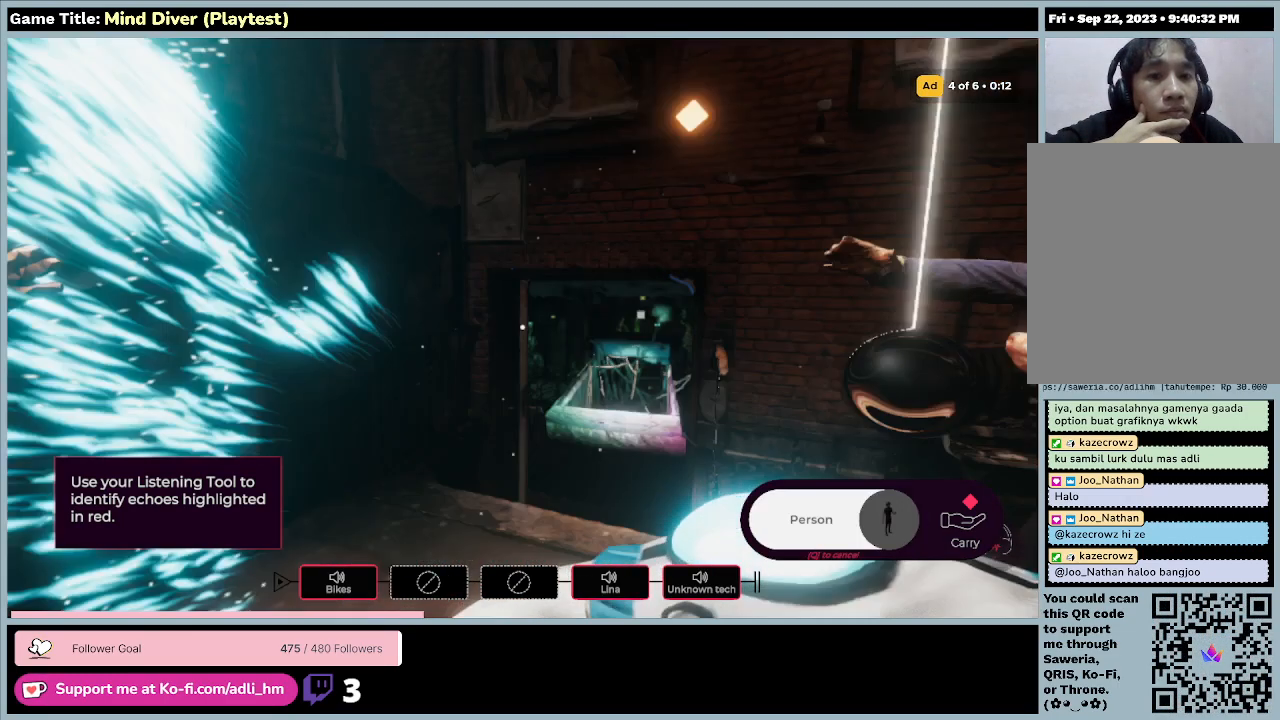
{"keys": [], "mouse": [], "events": []}
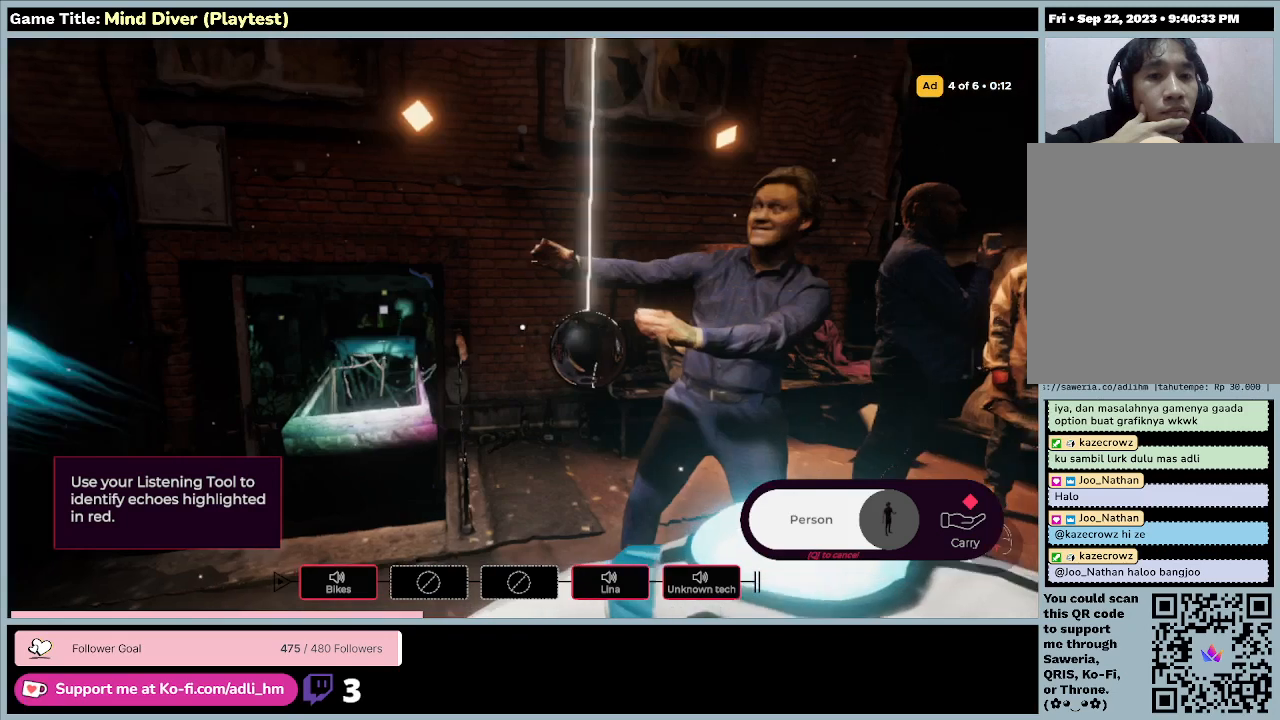
{"keys": [], "mouse": [], "events": []}
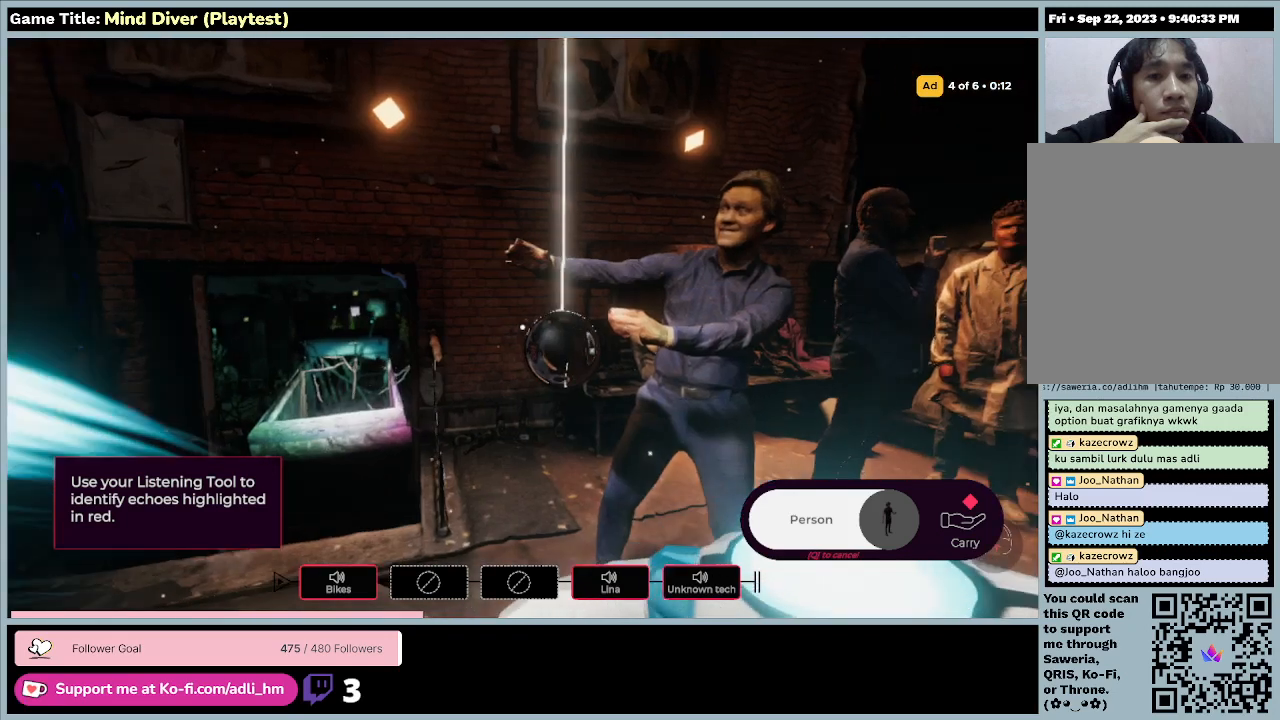
{"keys": [], "mouse": [], "events": []}
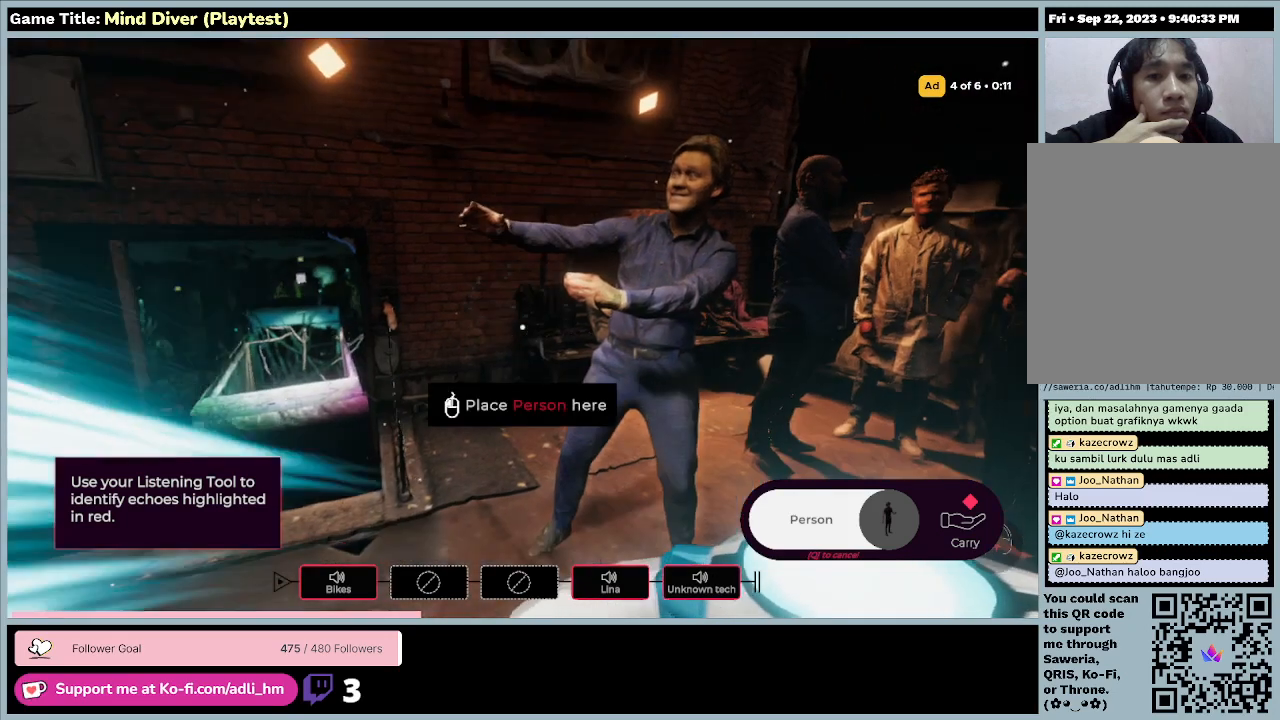
{"keys": [], "mouse": [], "events": []}
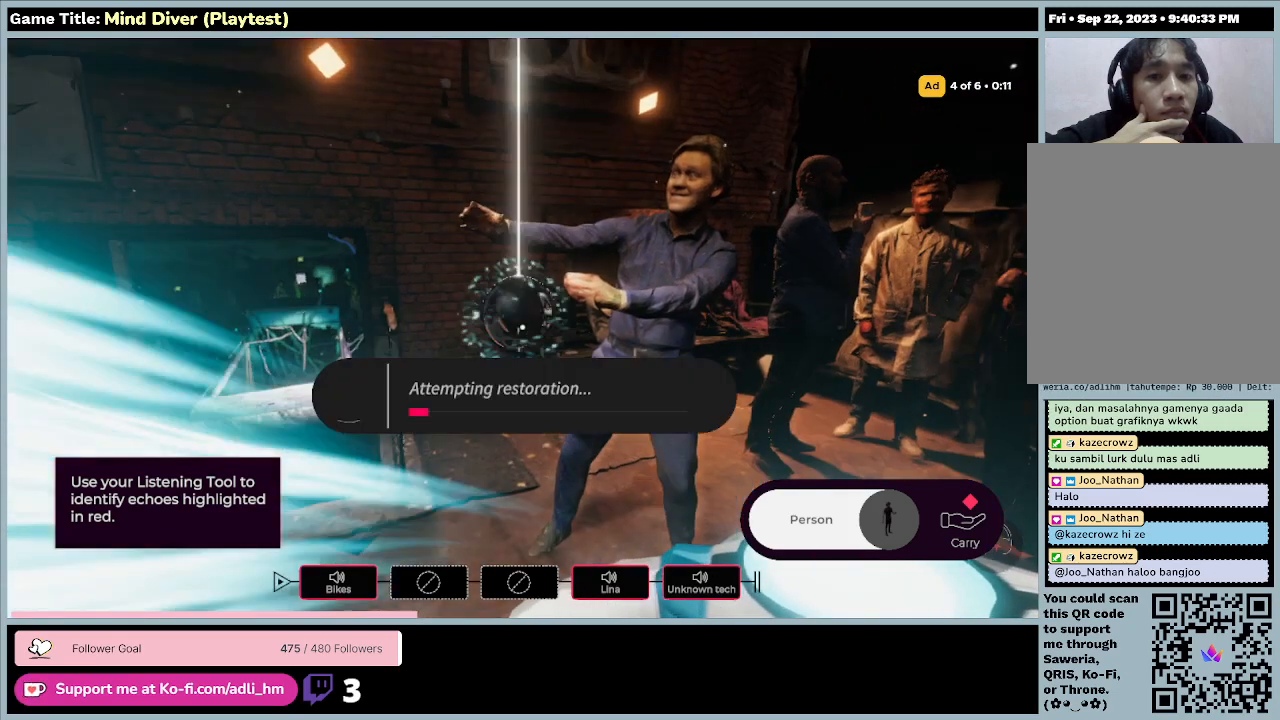
{"keys": [], "mouse": ["left"], "events": [[500, "mouse_left", "down"]]}
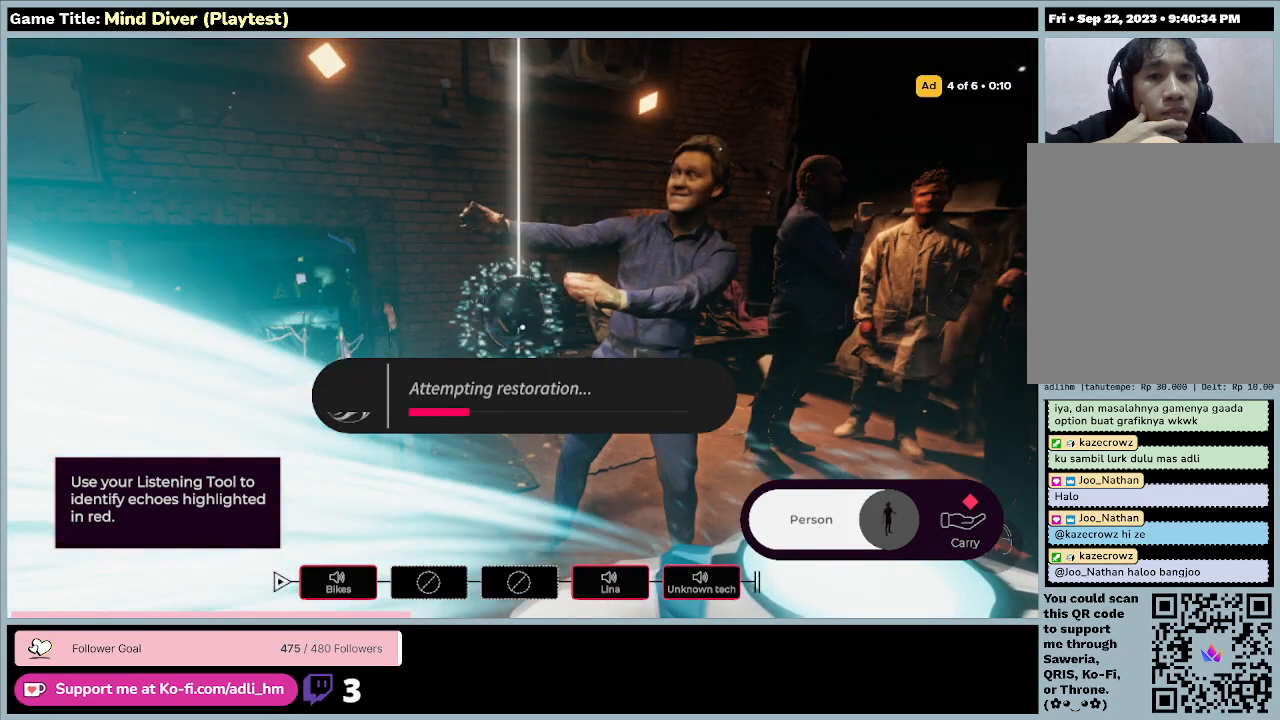
{"keys": [], "mouse": ["left"], "events": []}
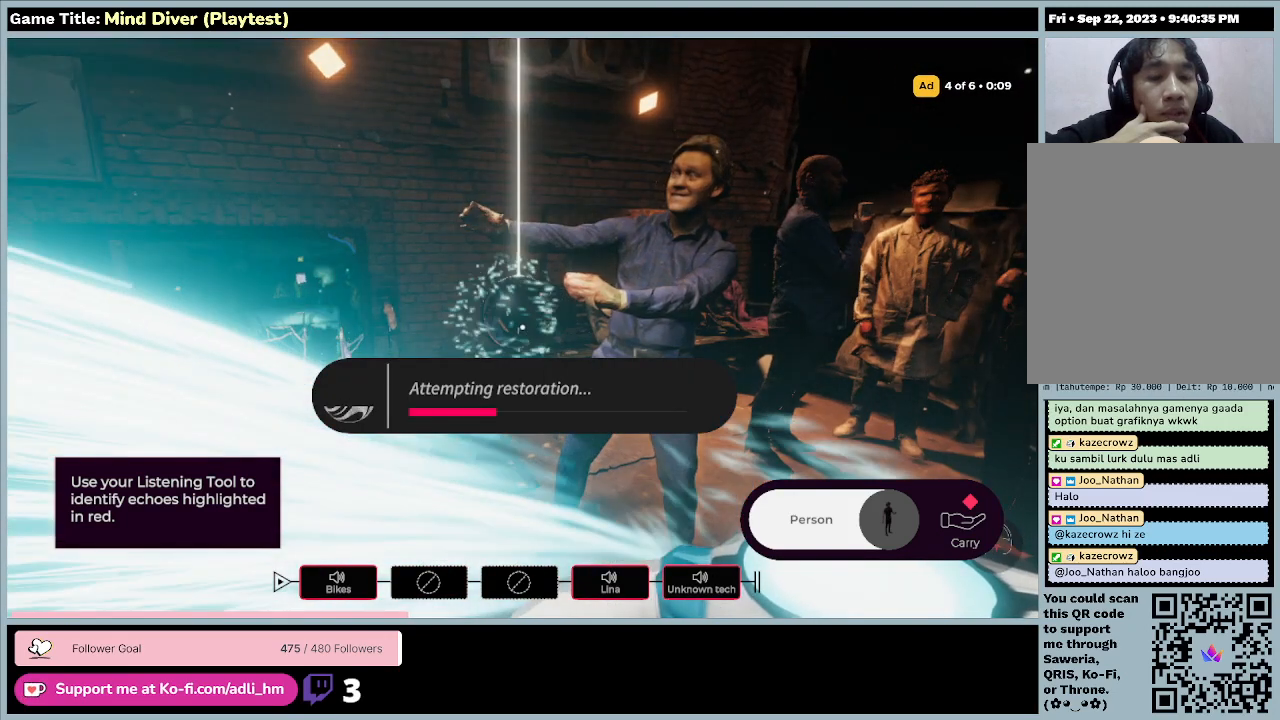
{"keys": [], "mouse": [], "events": [[333, "mouse_left", "up"]]}